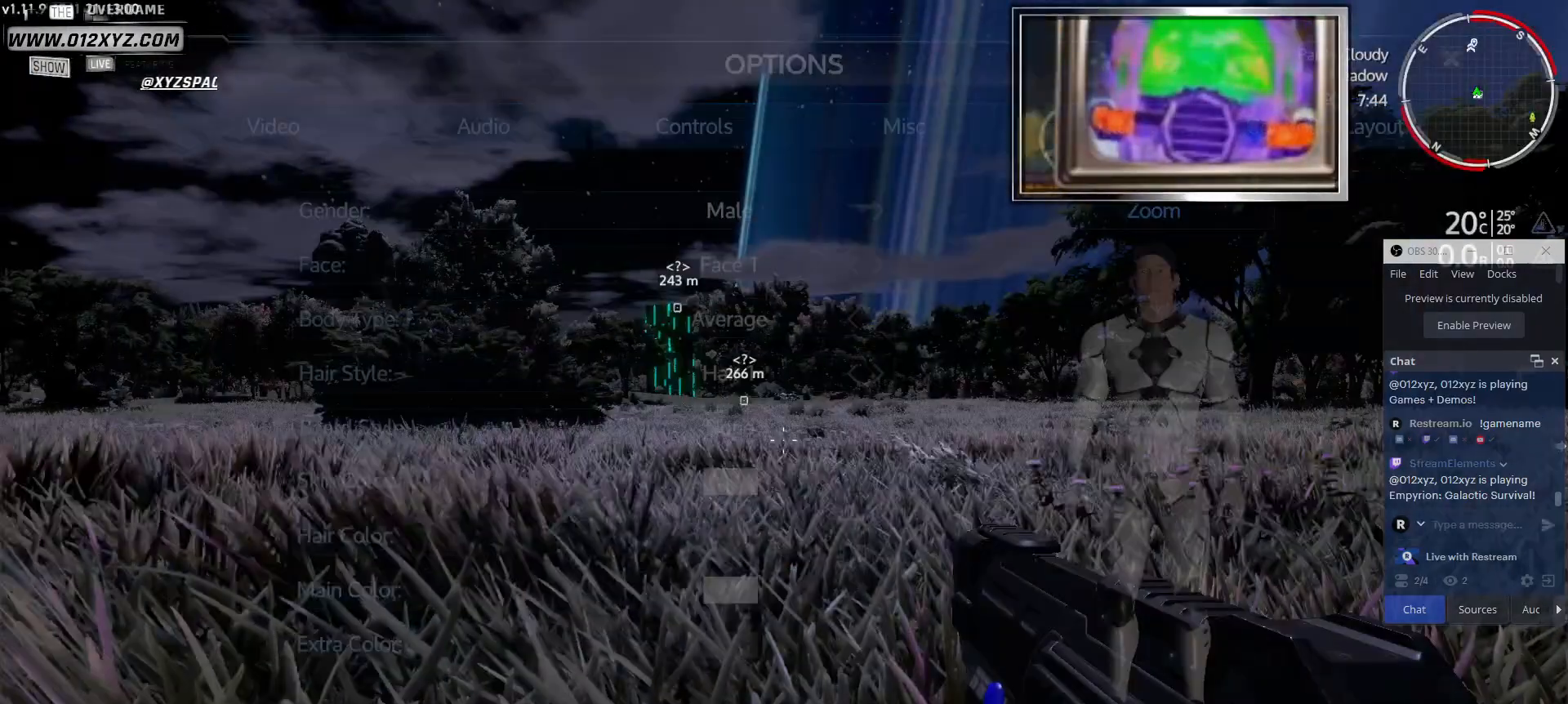
Gameplay with keyboard and mouse; each line is a JSON object with the keys and mouse buttons held at the frame after it. "events" lists presses ("down") and releases ("up") of "1", "2", "3", "4", "5", "a", "alt", "b", "c", "ctrl", "d", "e", "f", "g", "q", "r", "s", "shift", "space", "t", "tab", "v", "w", "x", "z", "mouse_left", "mouse_wheel", "mouse_right", "mouse_mb4" and "mouse_mb5" between this image and that frame as [ms after this image, input, new state], when the widget could be followed in between. "mouse_left", "mouse_wheel", "mouse_right", "mouse_mb4", "mouse_mb5" = the "left", "wheel", "right", "mb4", "mb5" buttons of the "mouse" list. No other keys are recorded. "wheel" means that the mouse wheel is clicked or scrolled. Not read: mouse_move.
{"keys": [], "mouse": [], "events": []}
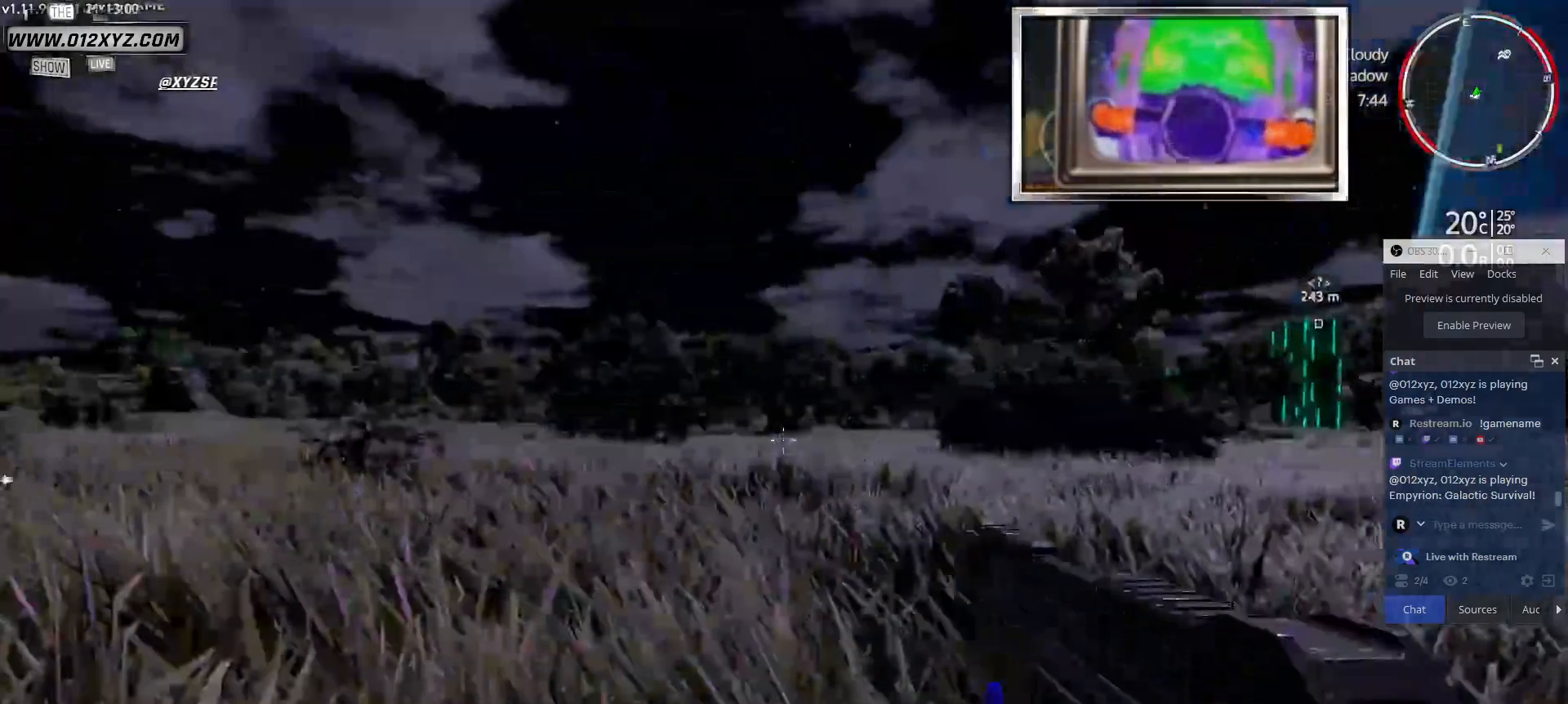
{"keys": [], "mouse": [], "events": []}
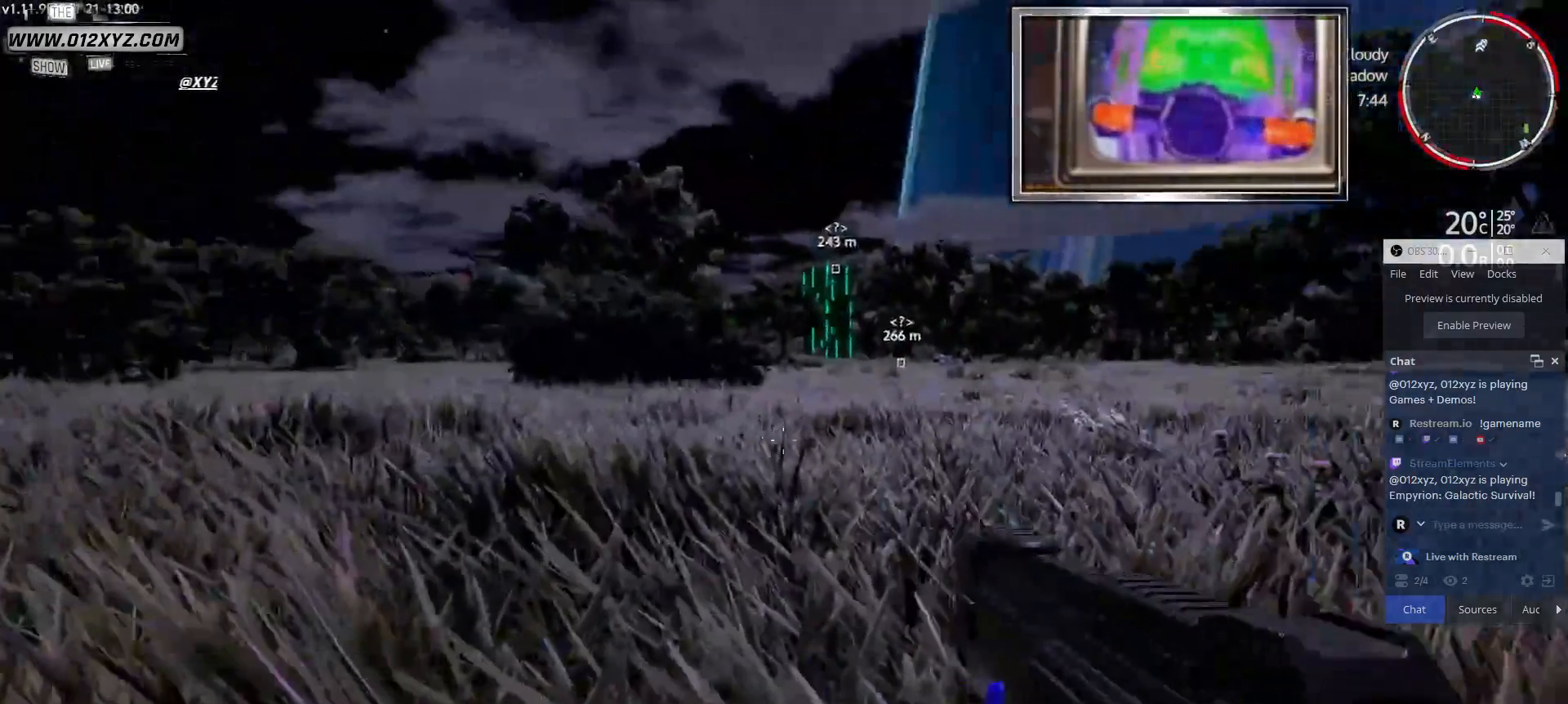
{"keys": ["w"], "mouse": [], "events": [[433, "w", "down"]]}
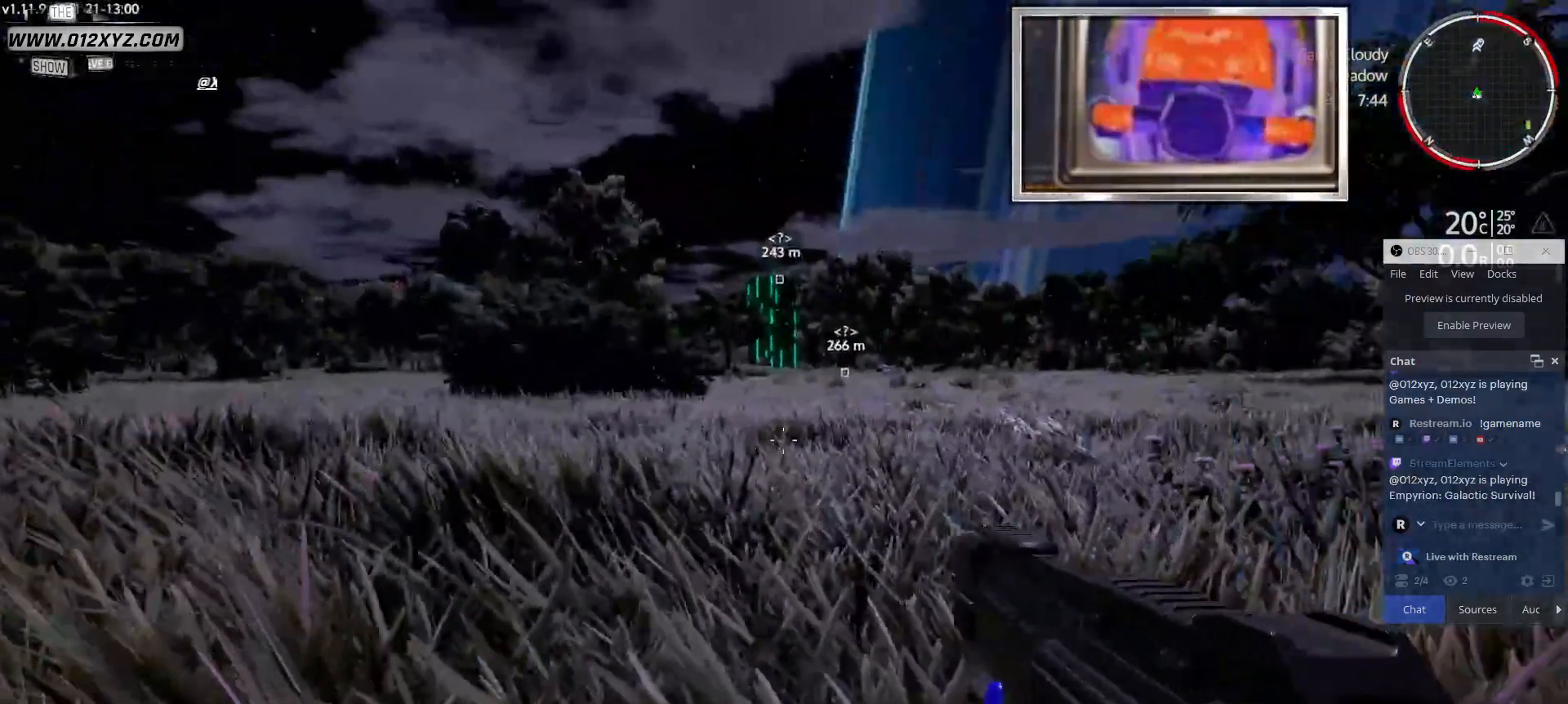
{"keys": ["w"], "mouse": [], "events": []}
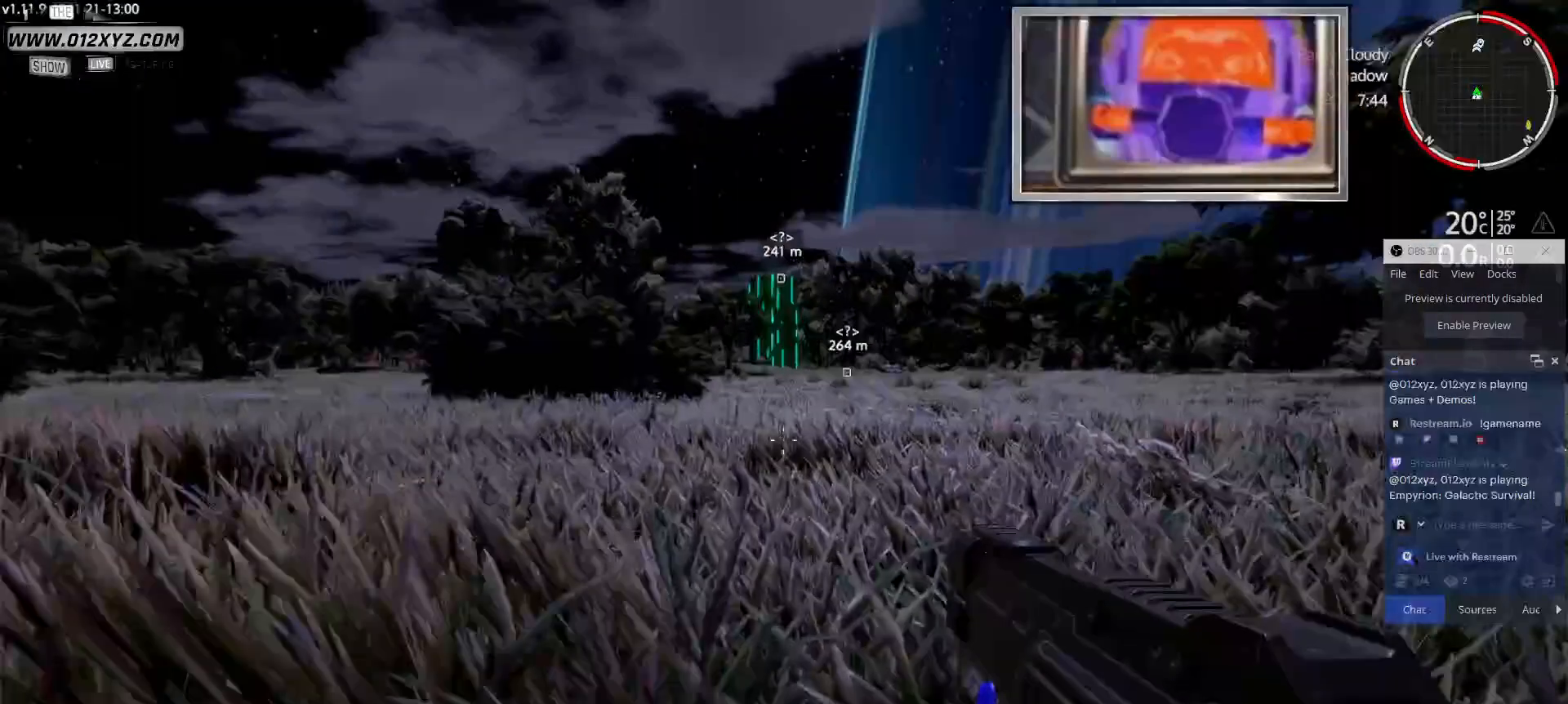
{"keys": ["w"], "mouse": [], "events": []}
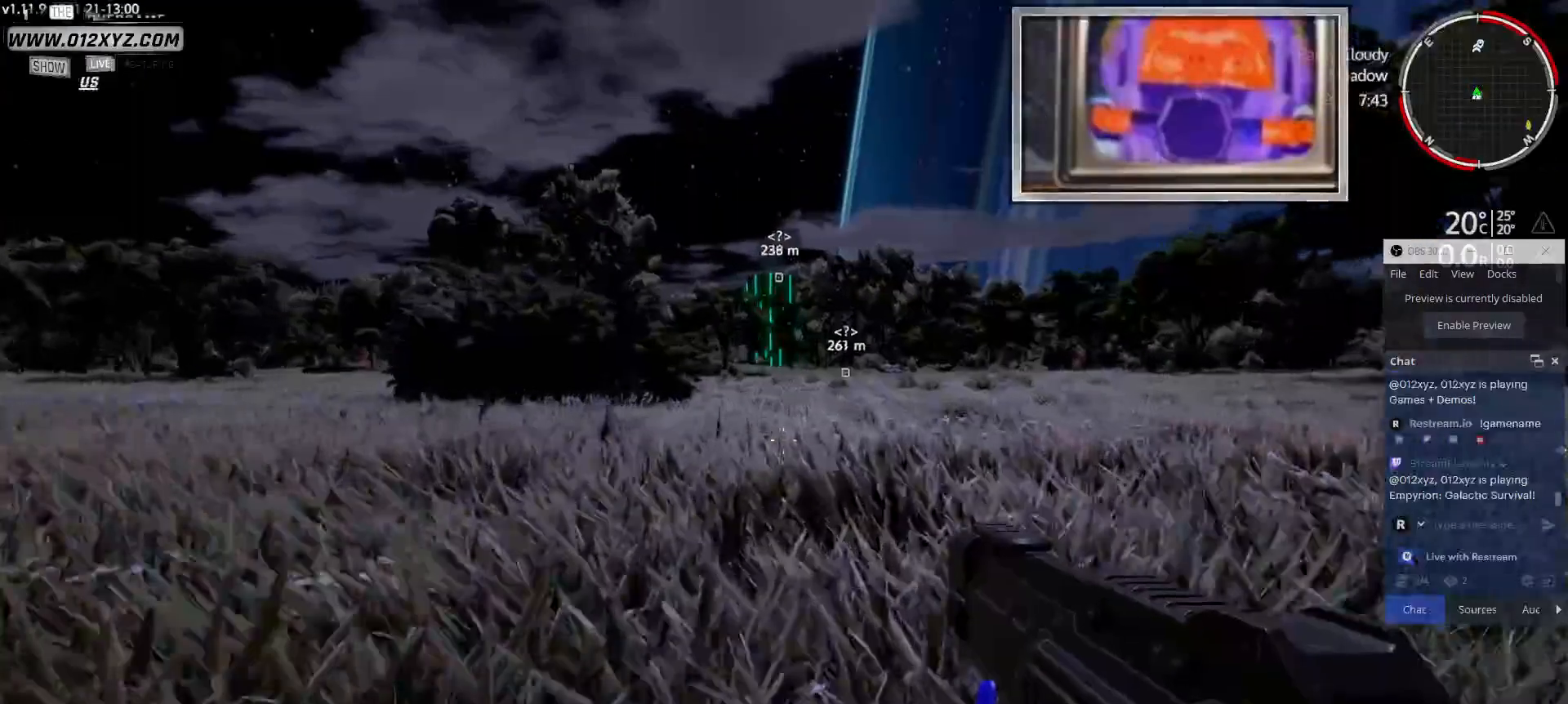
{"keys": ["w"], "mouse": [], "events": []}
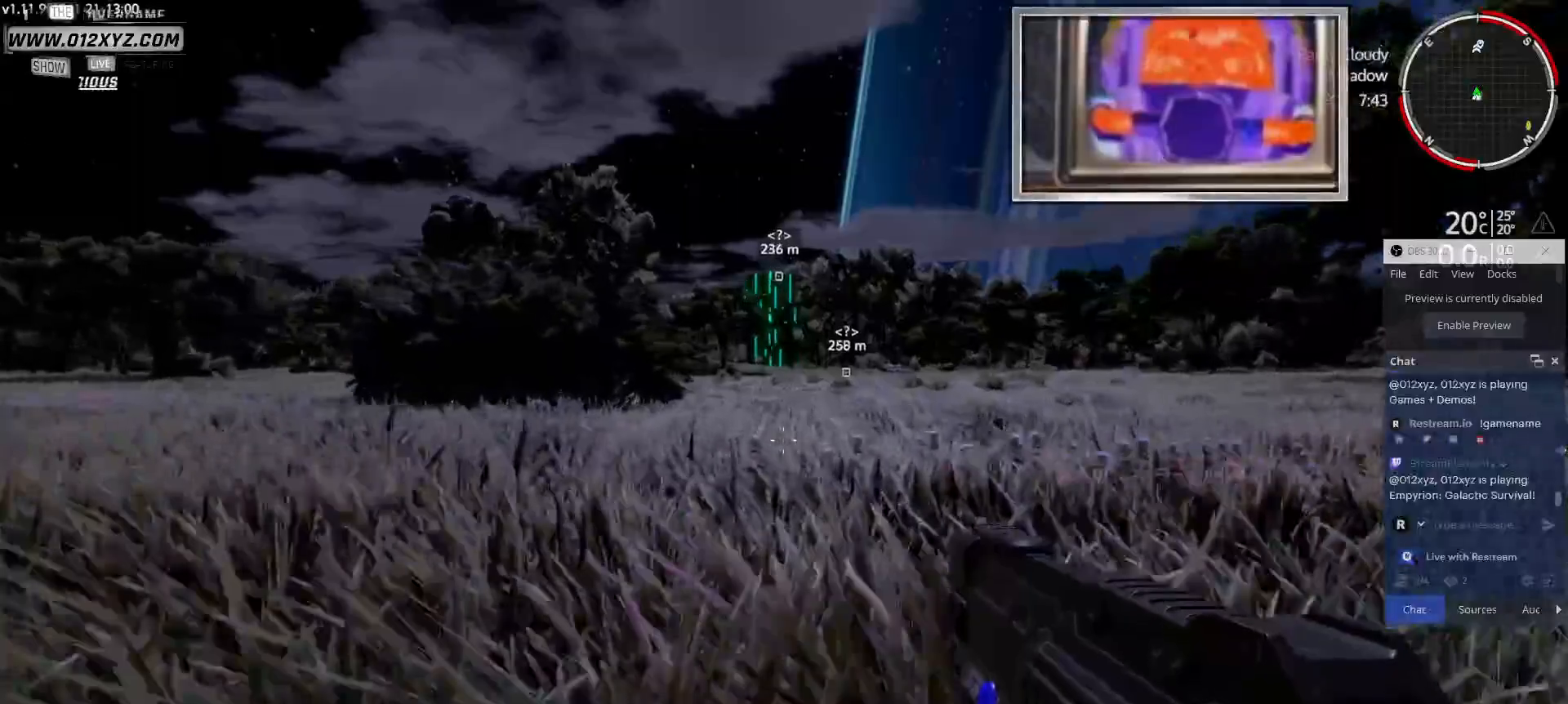
{"keys": ["w"], "mouse": [], "events": []}
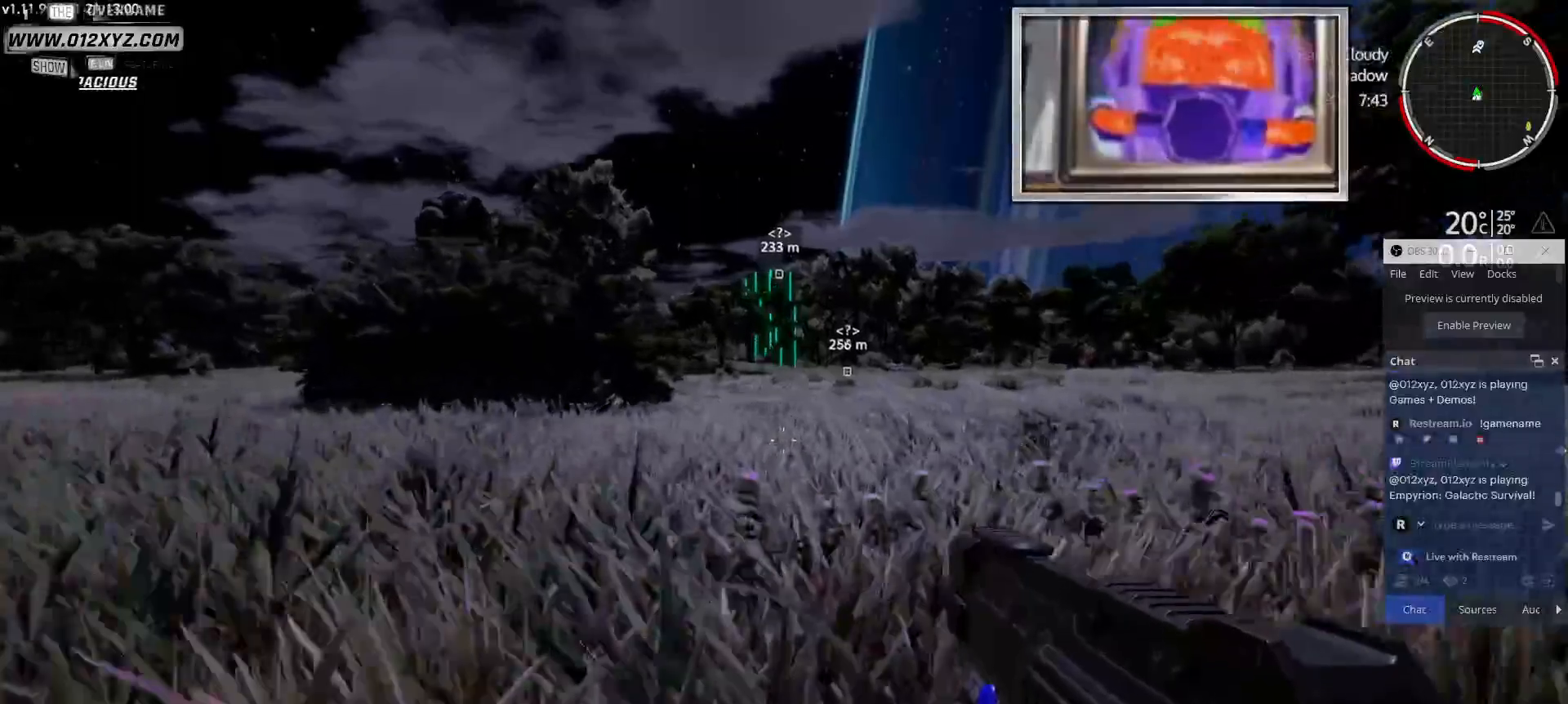
{"keys": ["w"], "mouse": [], "events": []}
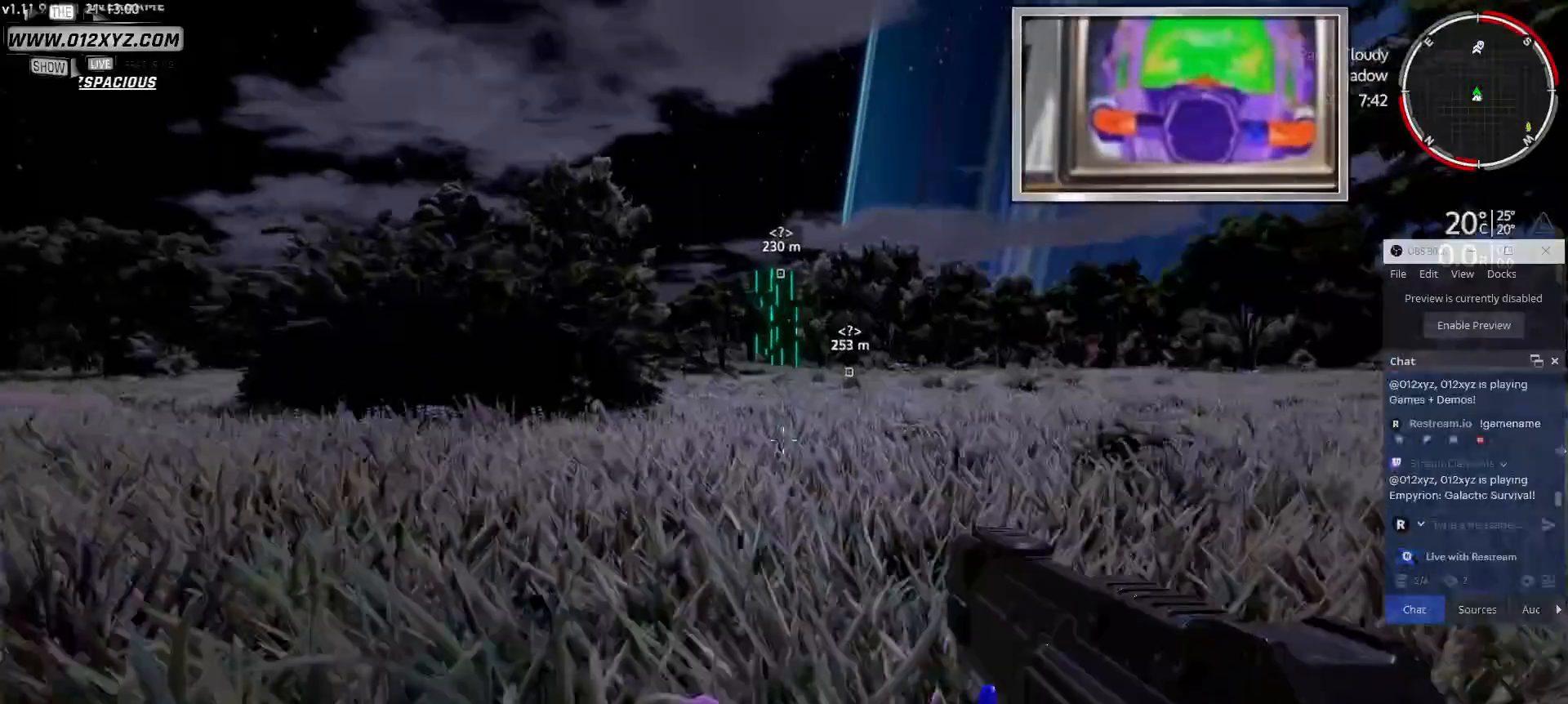
{"keys": ["w"], "mouse": [], "events": []}
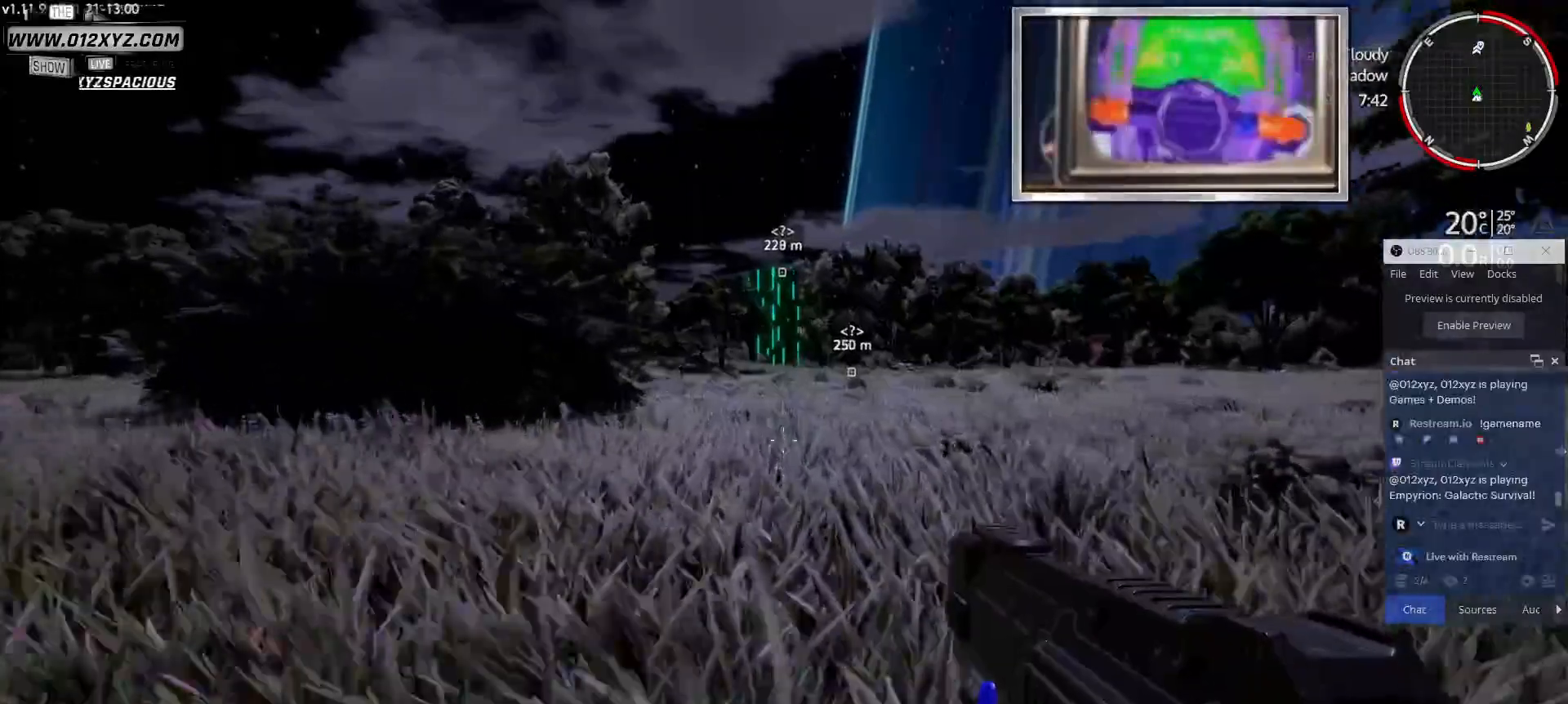
{"keys": ["w"], "mouse": [], "events": []}
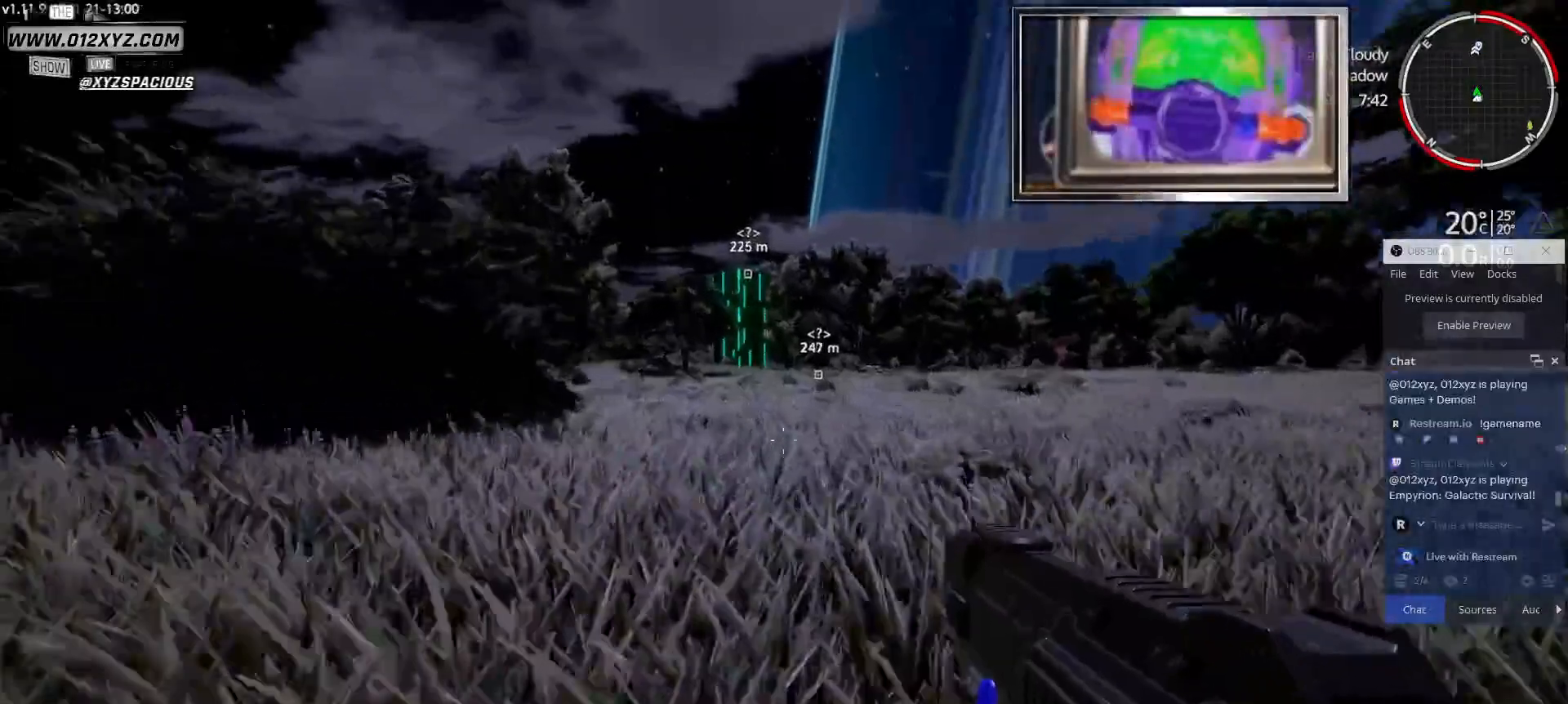
{"keys": ["w"], "mouse": [], "events": []}
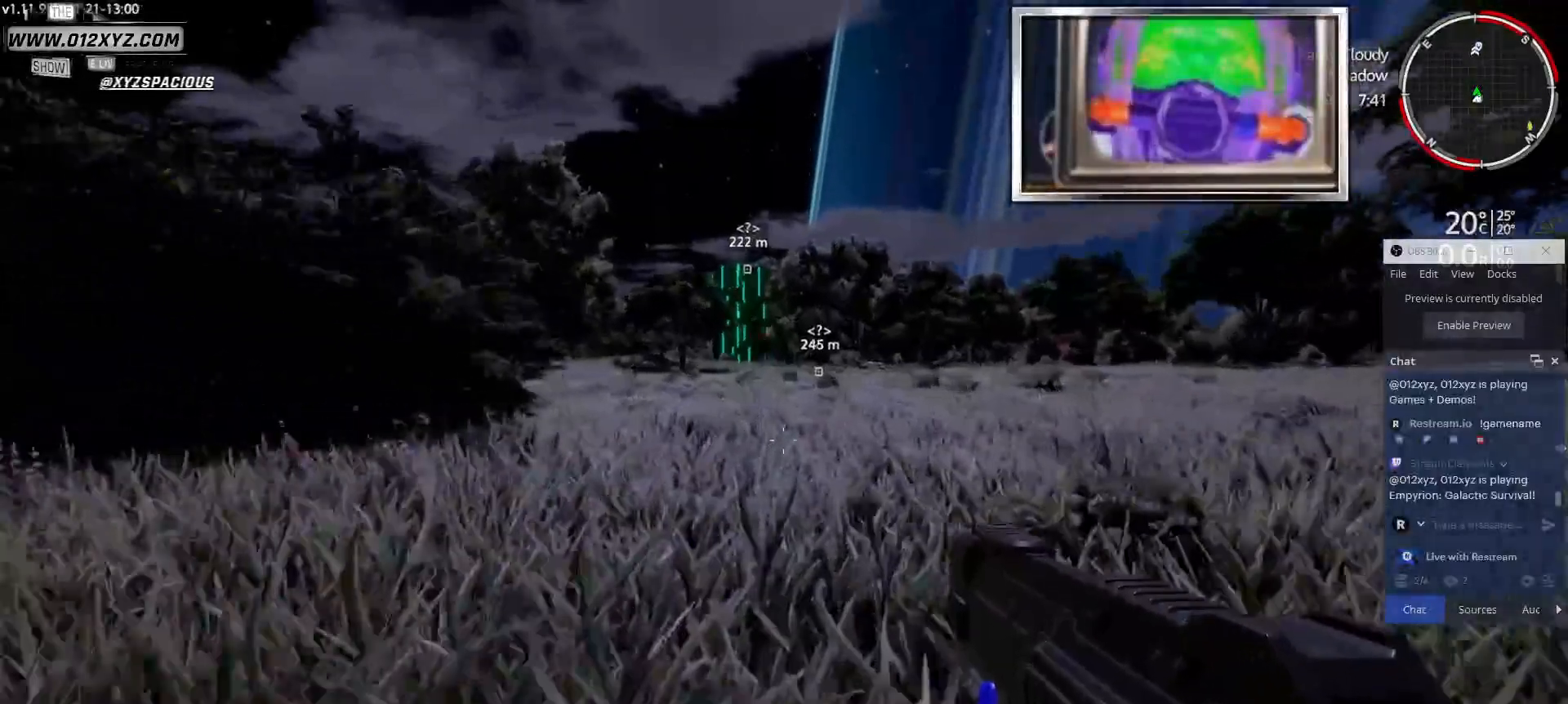
{"keys": ["w"], "mouse": [], "events": []}
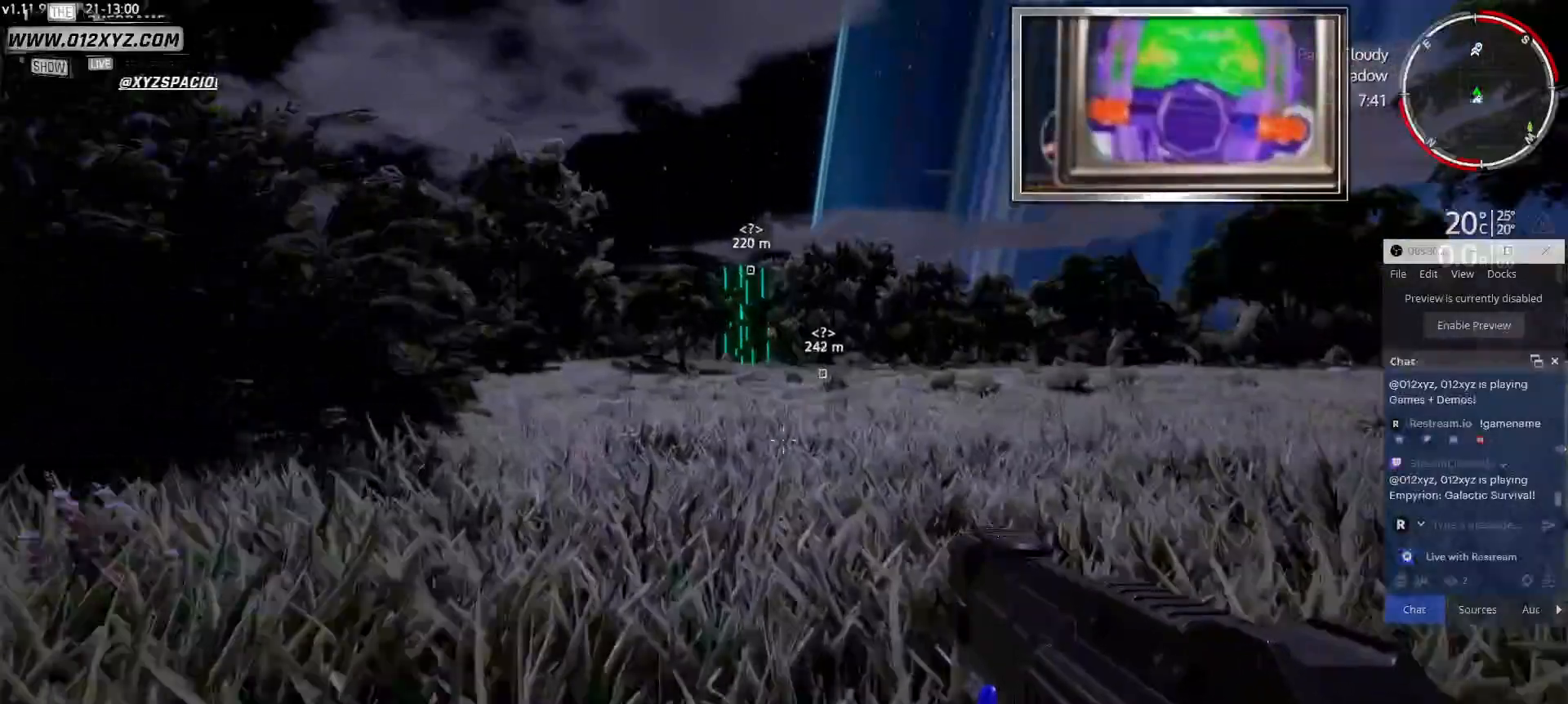
{"keys": ["w"], "mouse": [], "events": []}
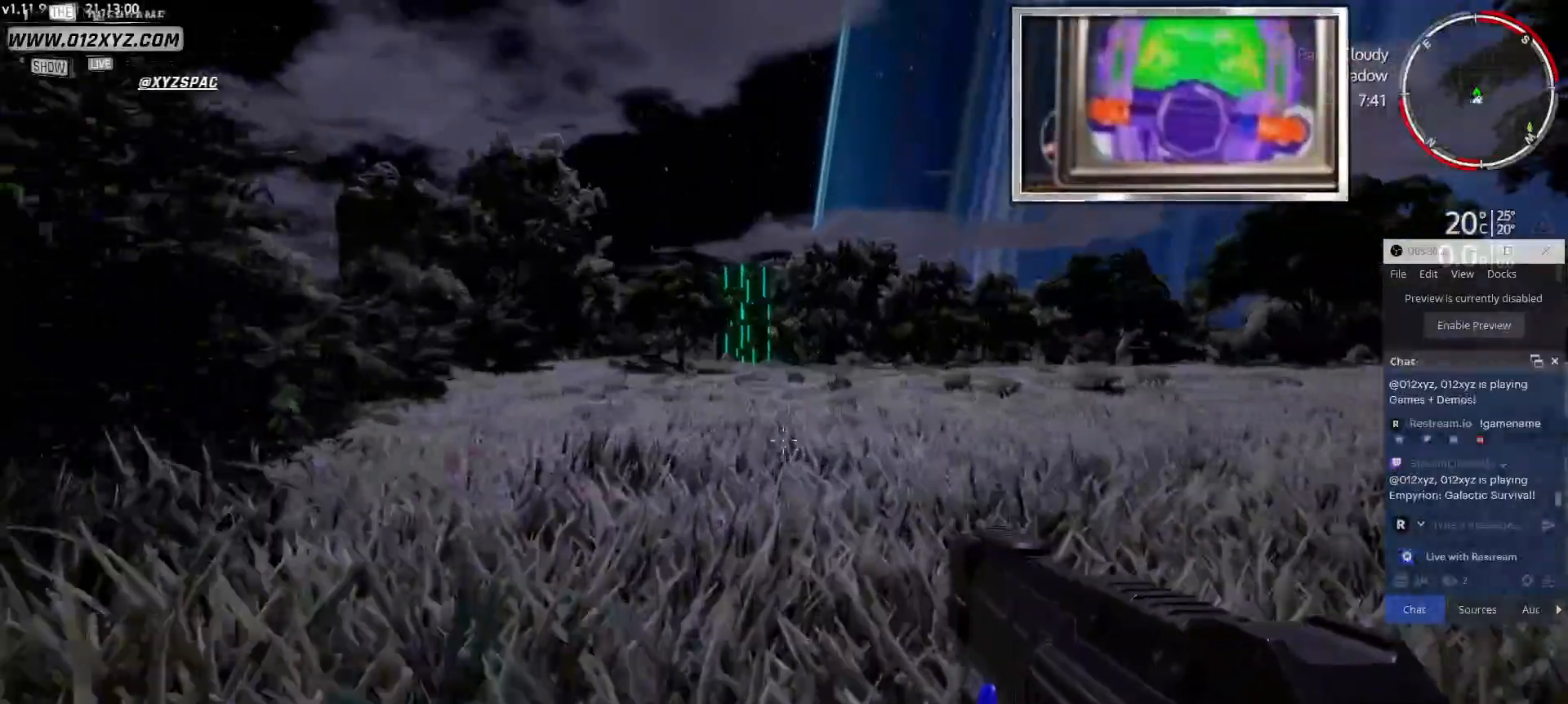
{"keys": ["w"], "mouse": [], "events": []}
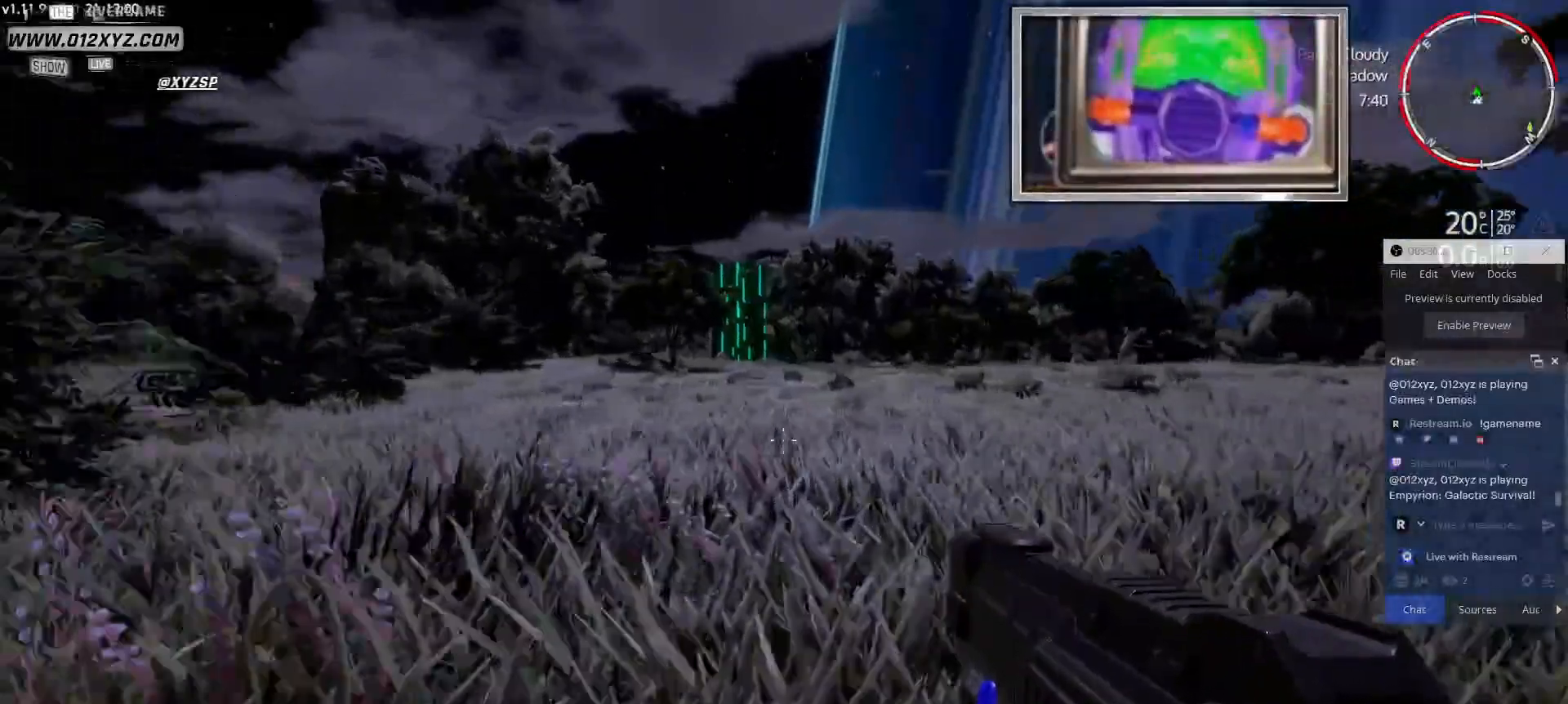
{"keys": ["w"], "mouse": [], "events": []}
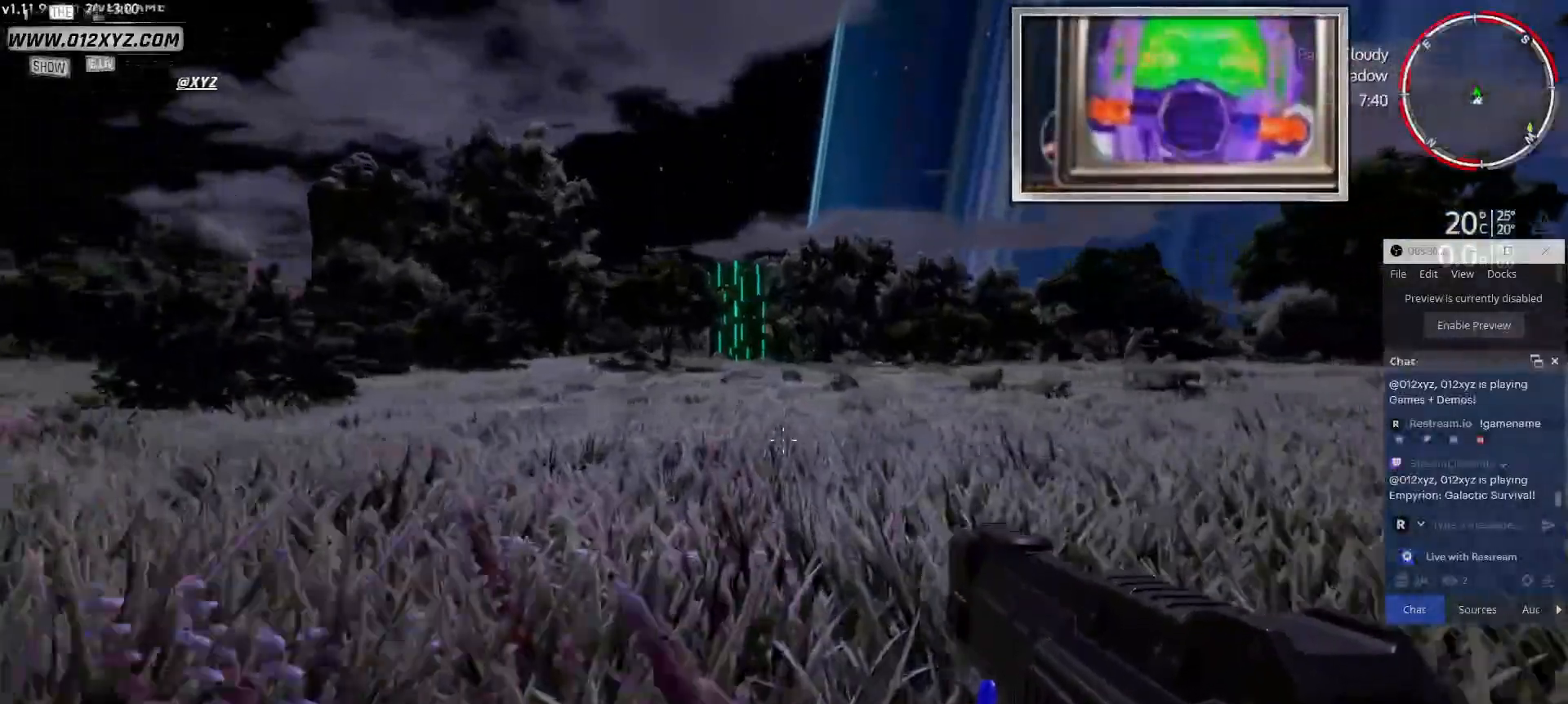
{"keys": [], "mouse": [], "events": [[300, "w", "up"]]}
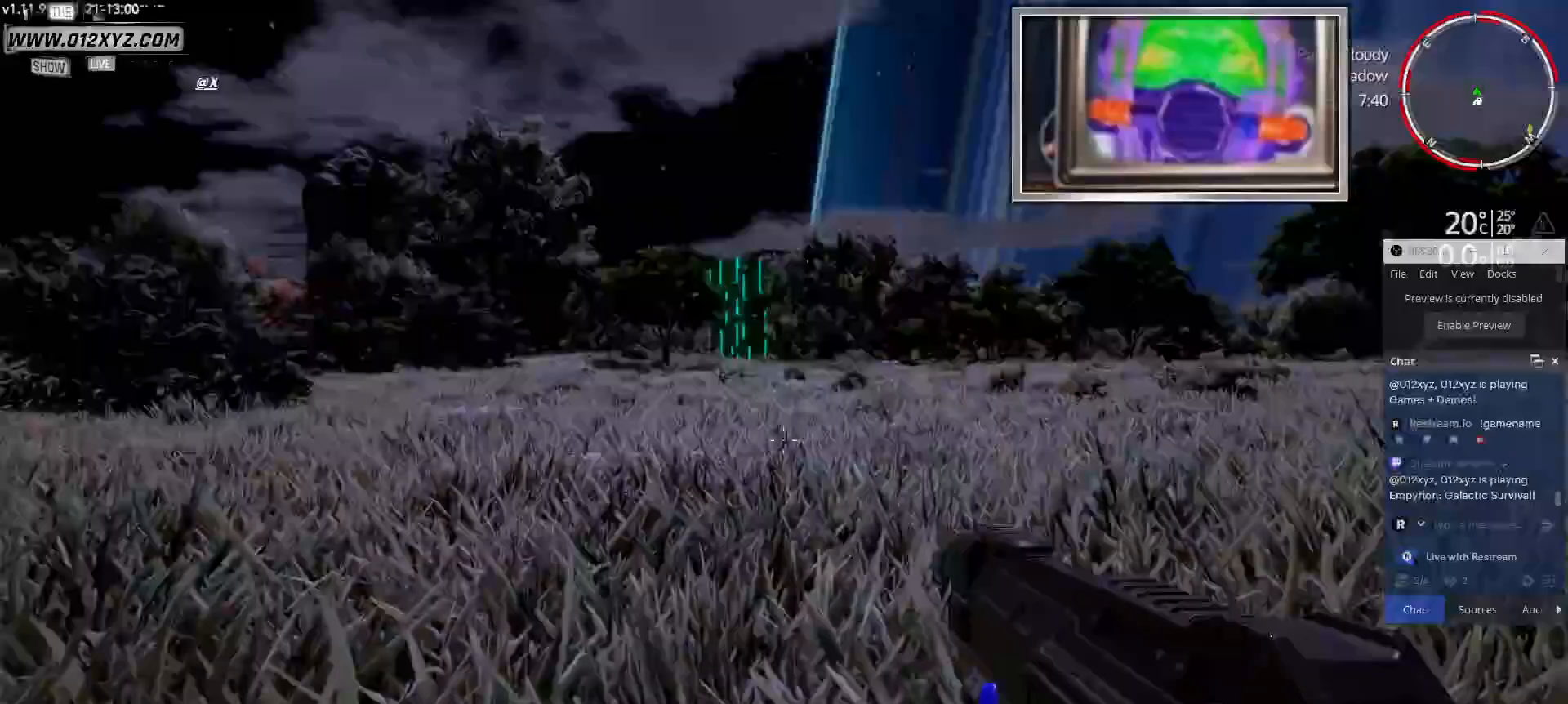
{"keys": [], "mouse": [], "events": []}
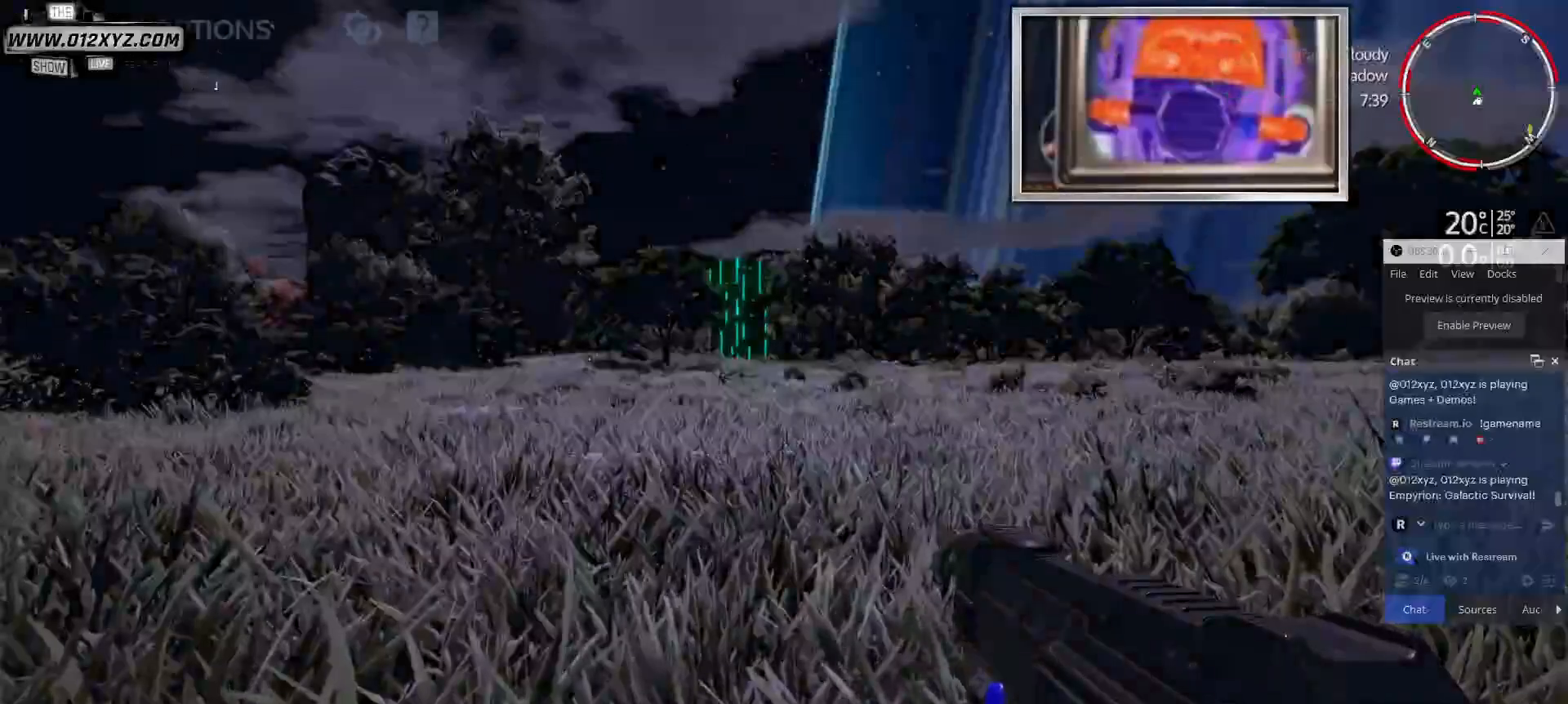
{"keys": [], "mouse": [], "events": []}
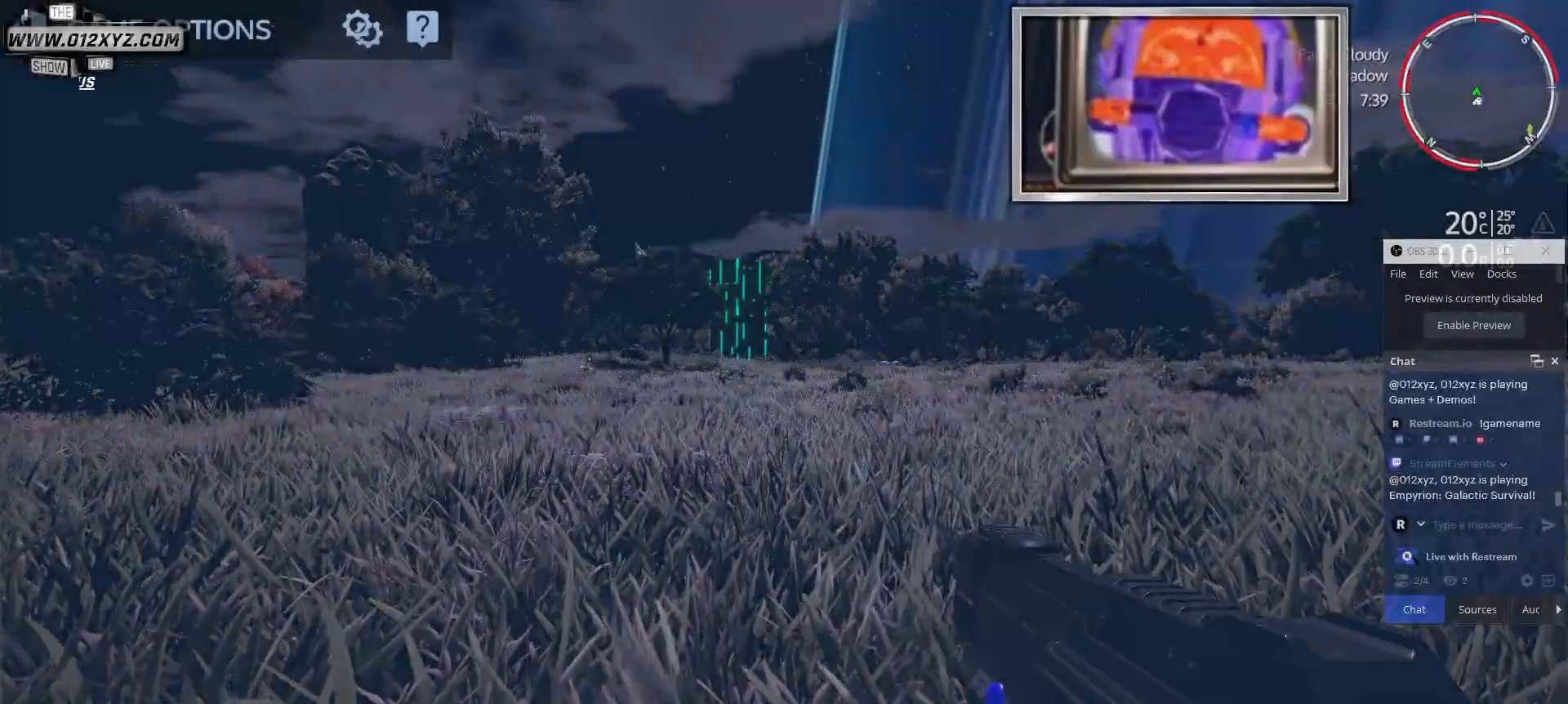
{"keys": [], "mouse": [], "events": []}
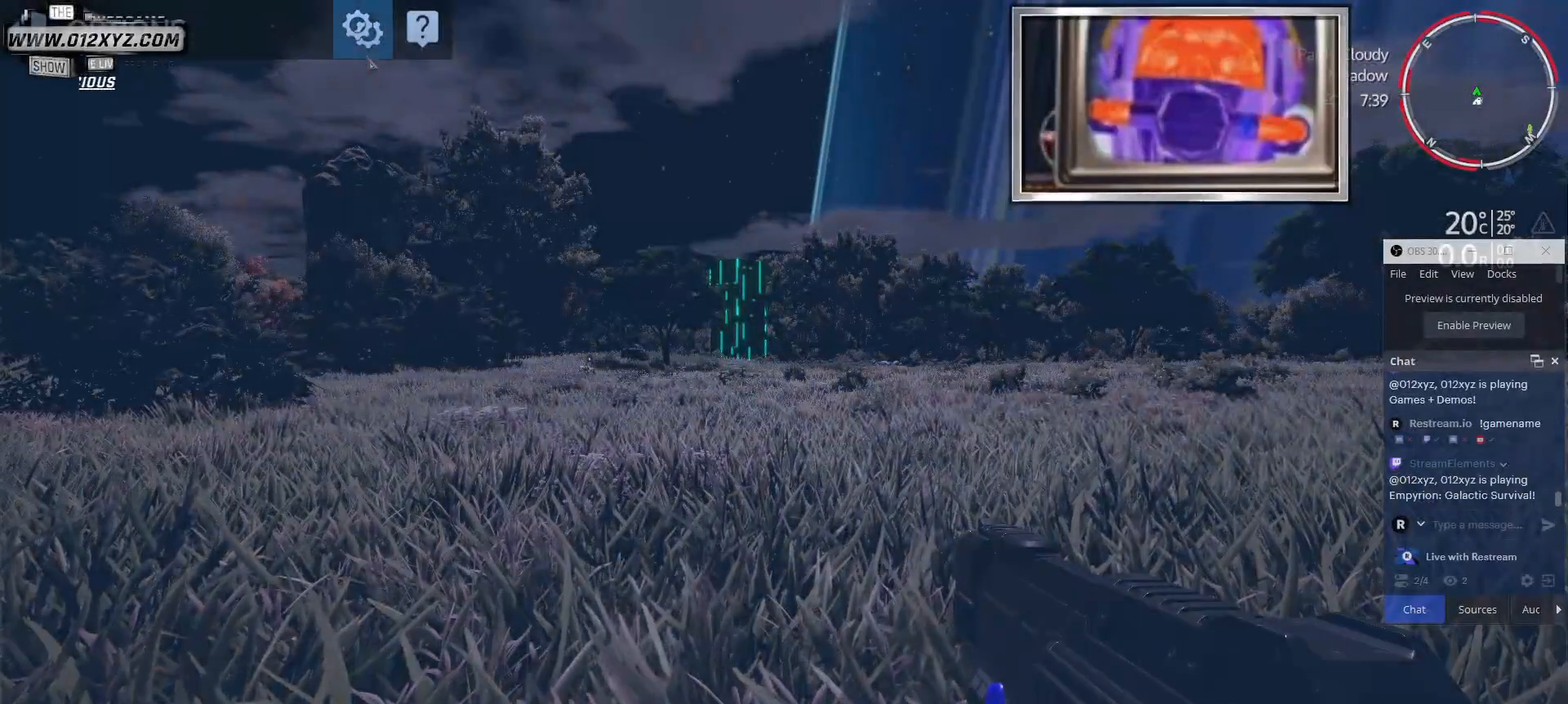
{"keys": [], "mouse": [], "events": [[133, "mouse_left", "down"], [267, "mouse_left", "up"]]}
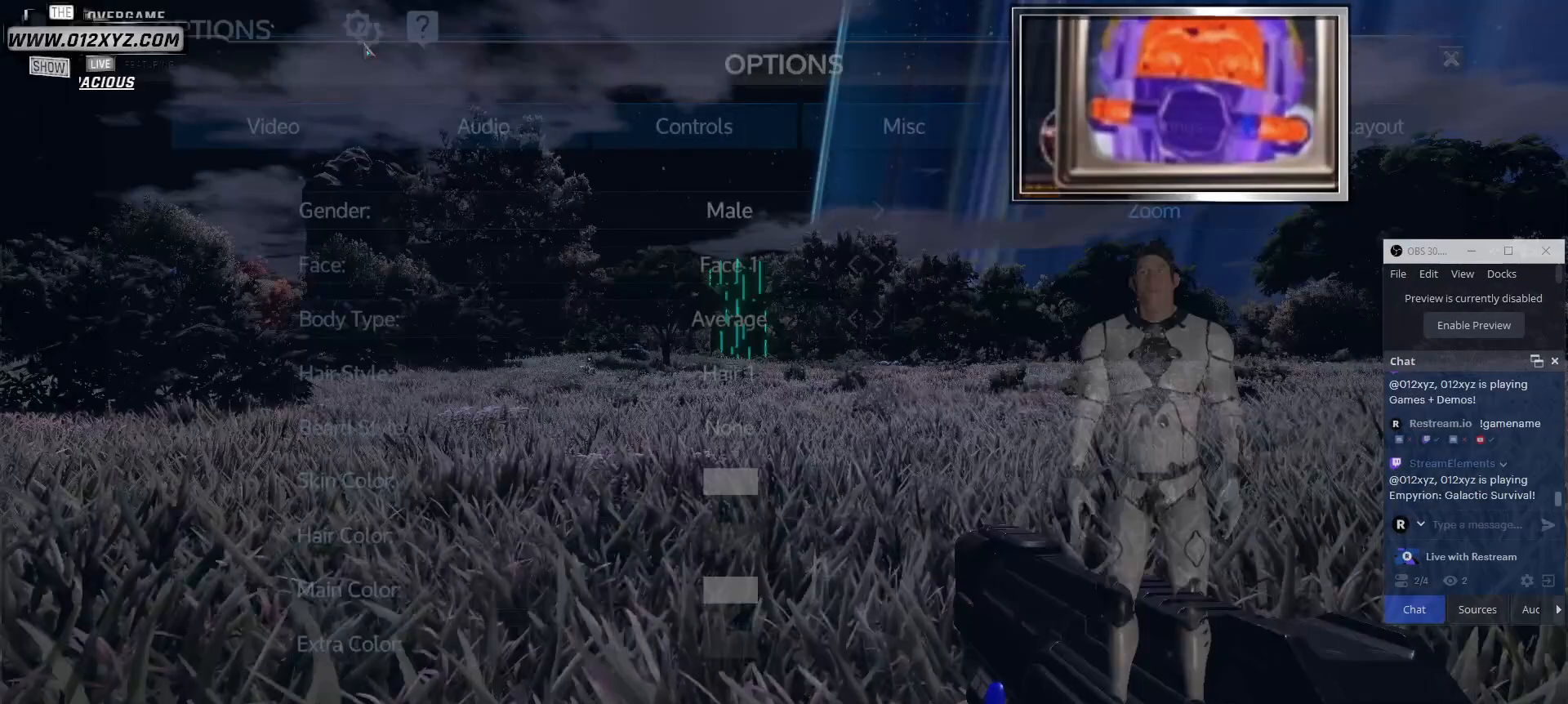
{"keys": [], "mouse": [], "events": []}
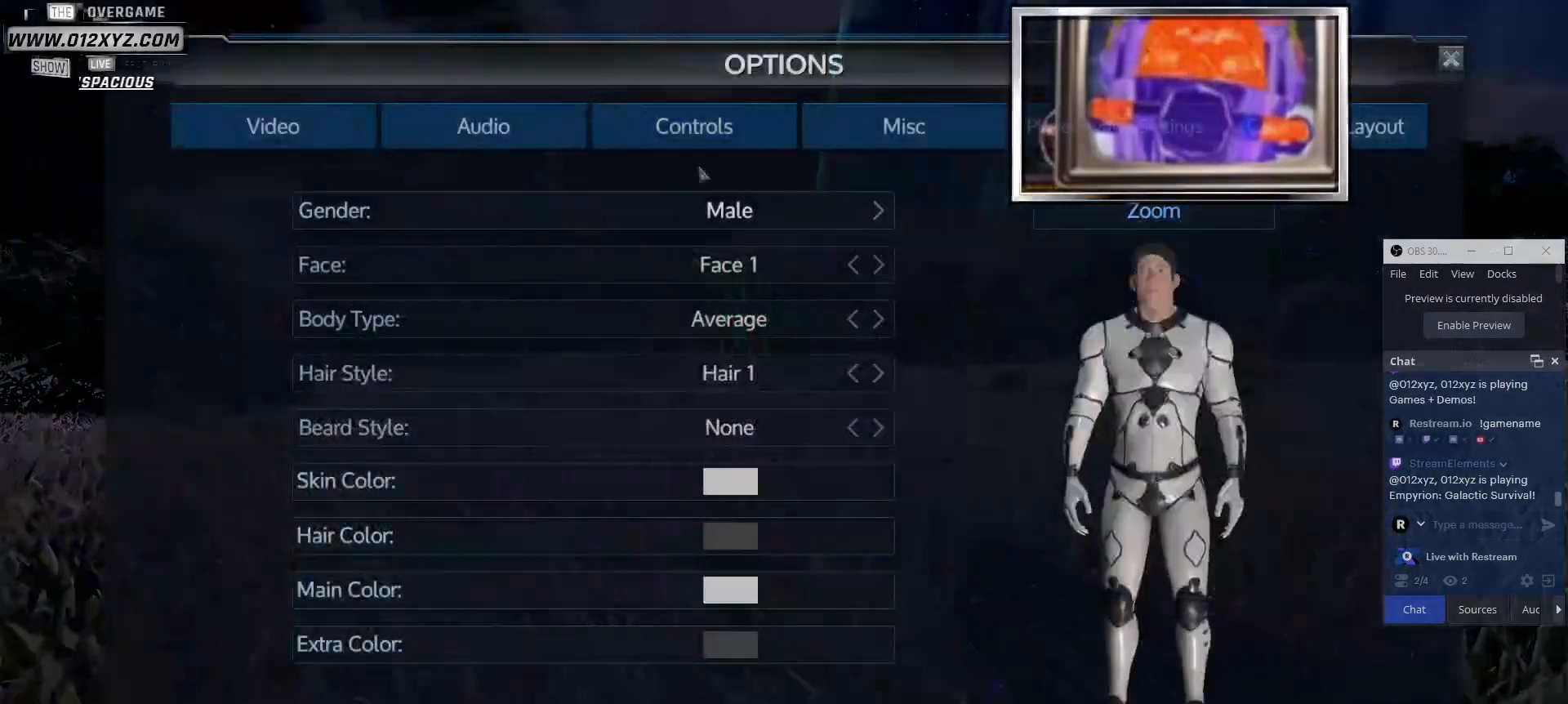
{"keys": [], "mouse": [], "events": []}
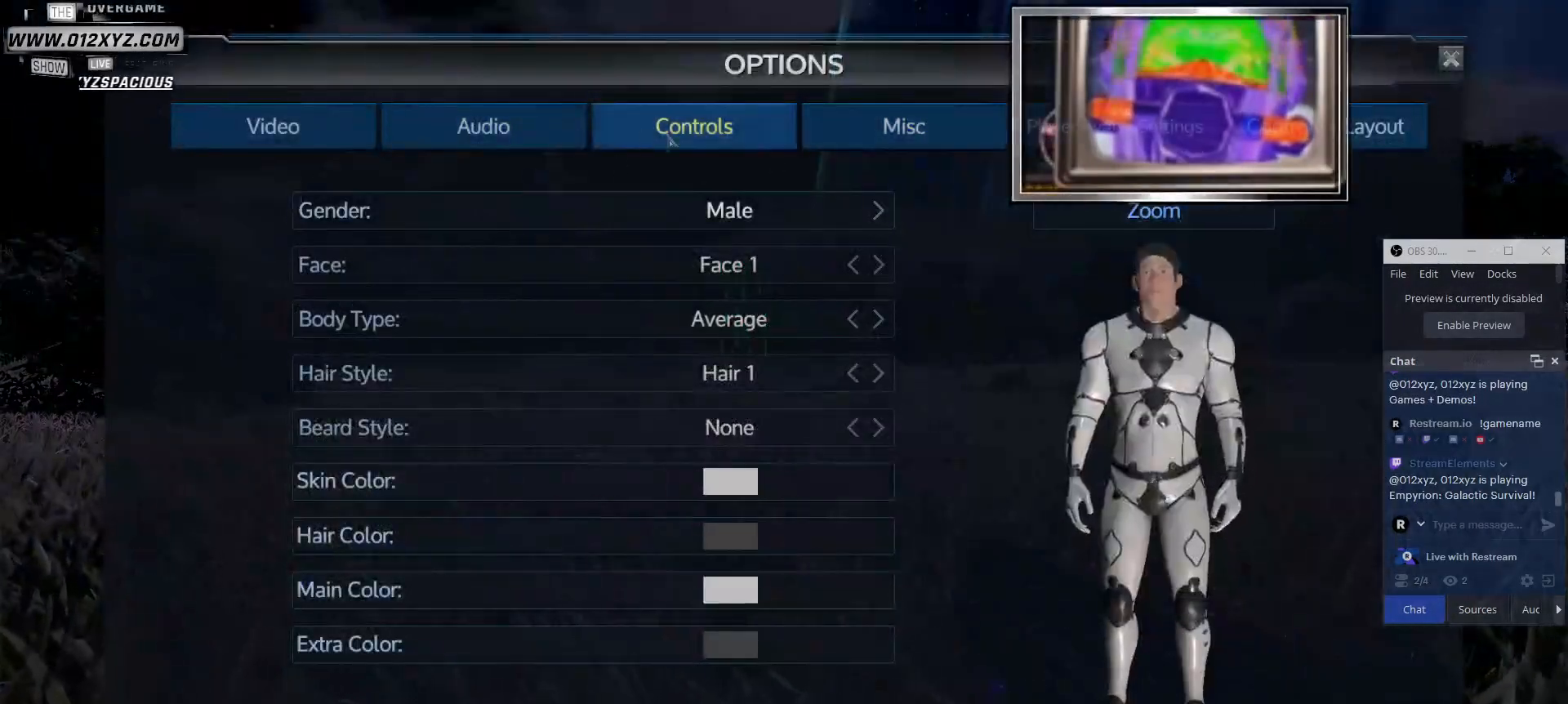
{"keys": [], "mouse": [], "events": [[333, "mouse_left", "down"], [433, "mouse_left", "up"]]}
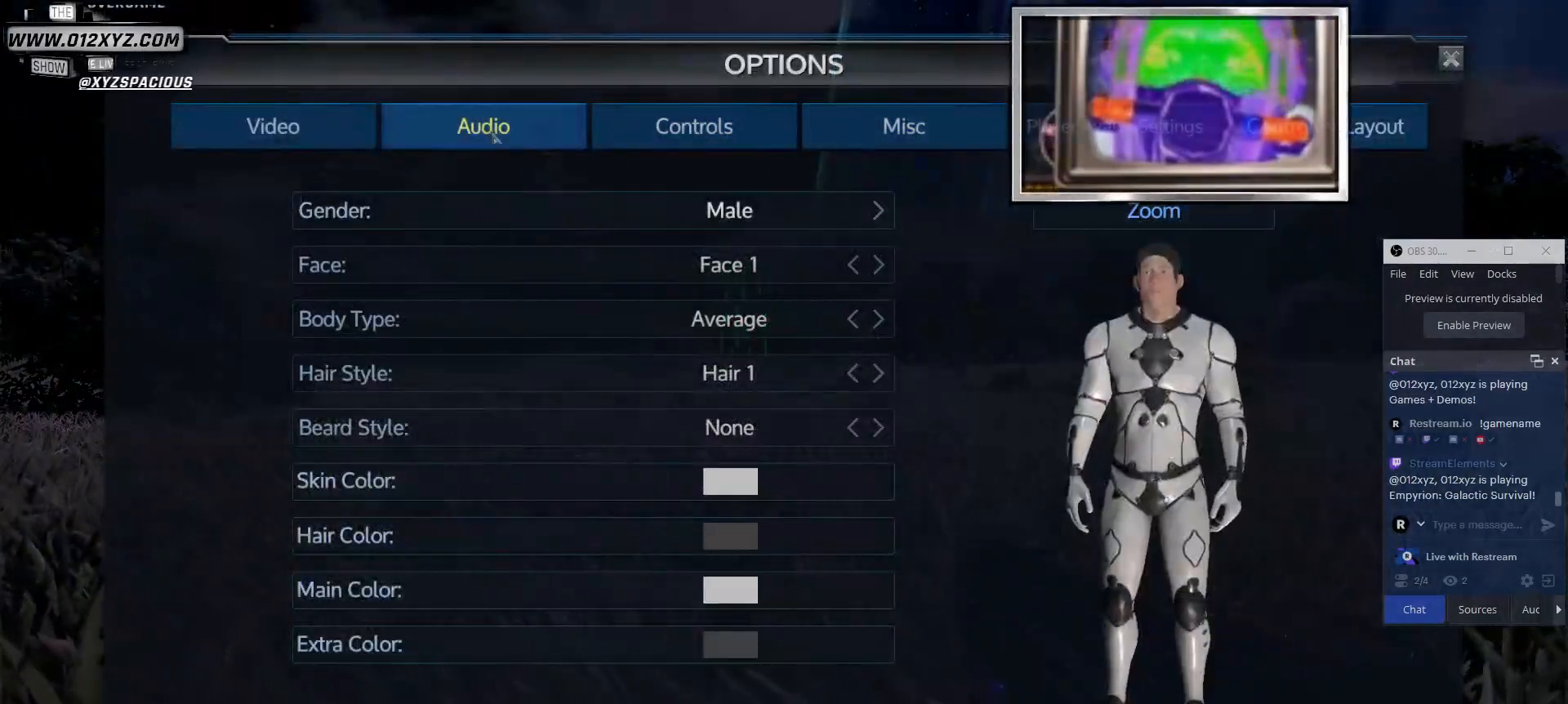
{"keys": [], "mouse": [], "events": []}
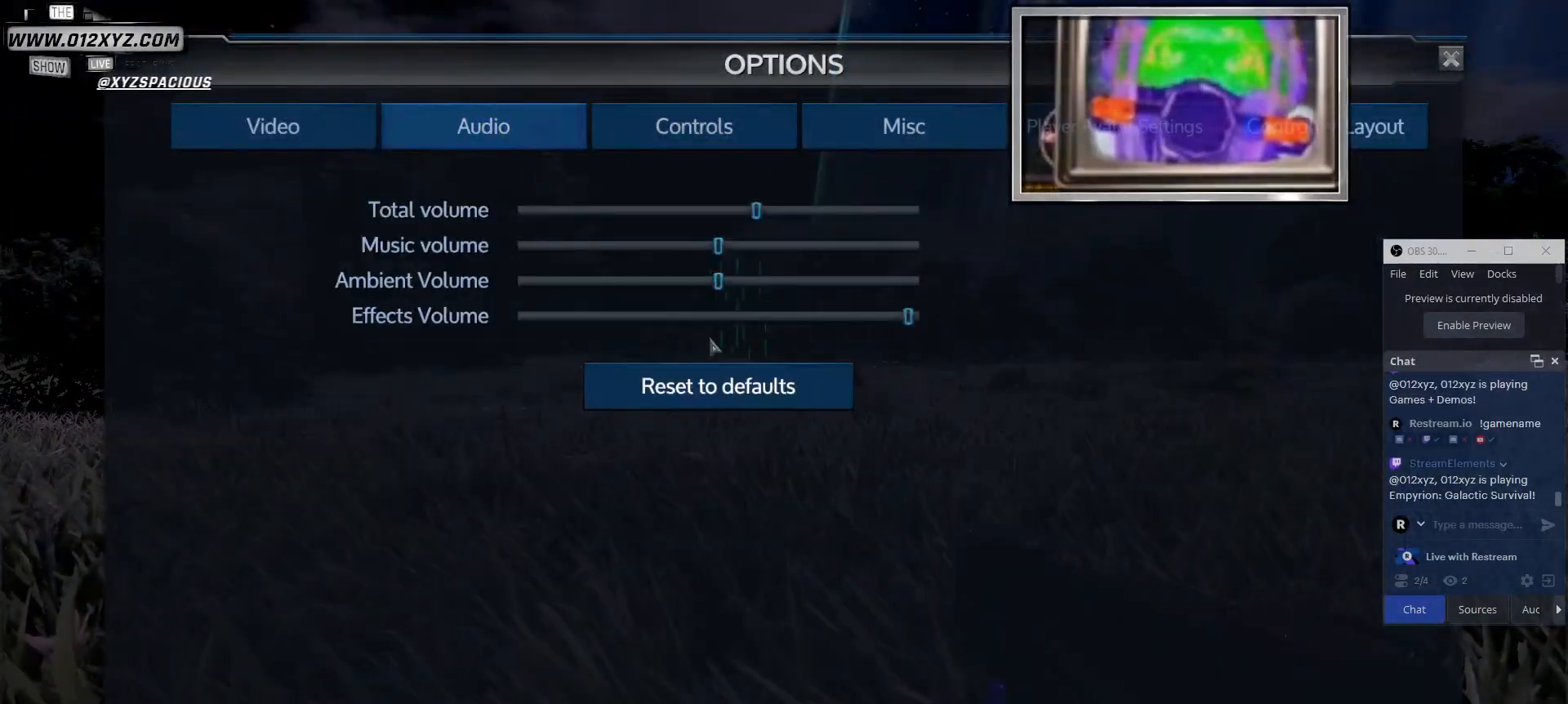
{"keys": [], "mouse": [], "events": []}
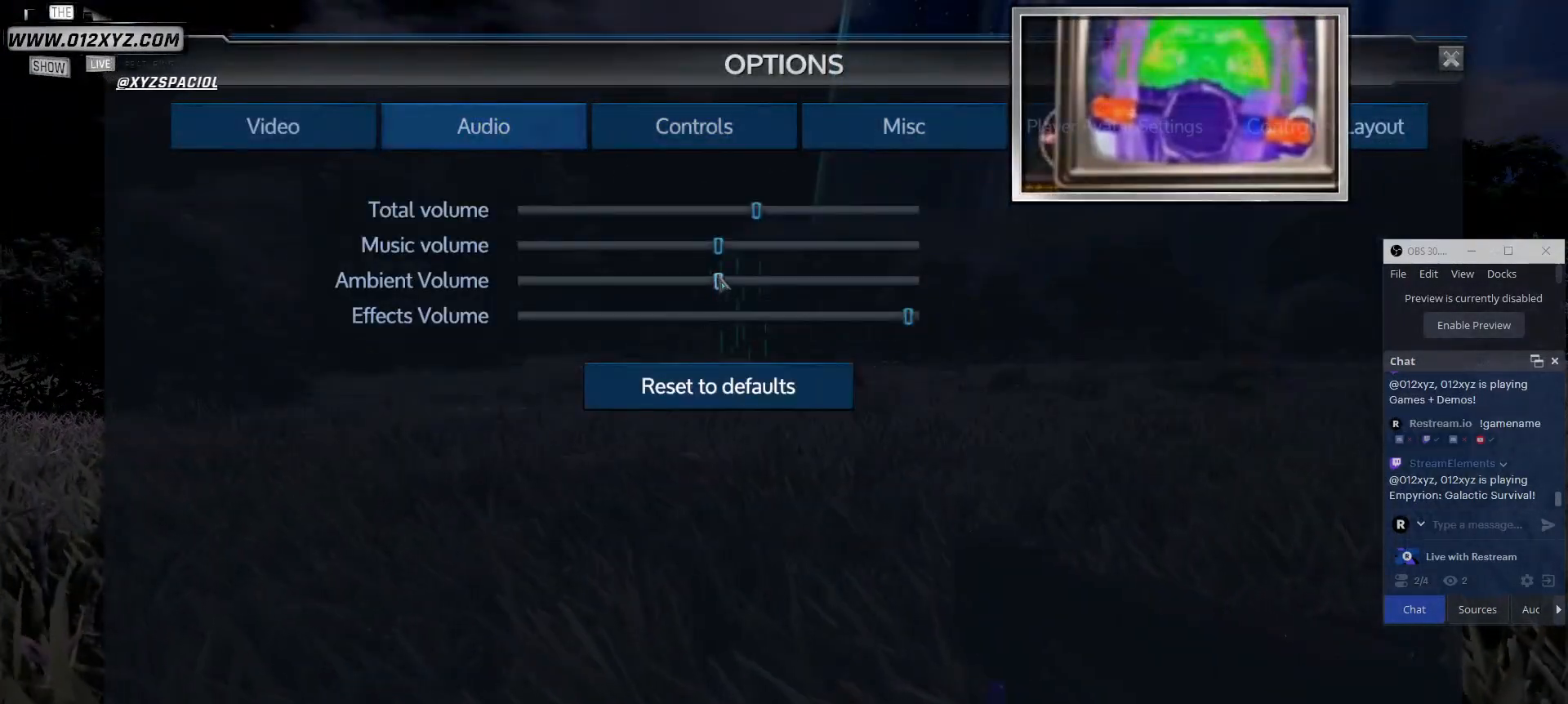
{"keys": [], "mouse": [], "events": []}
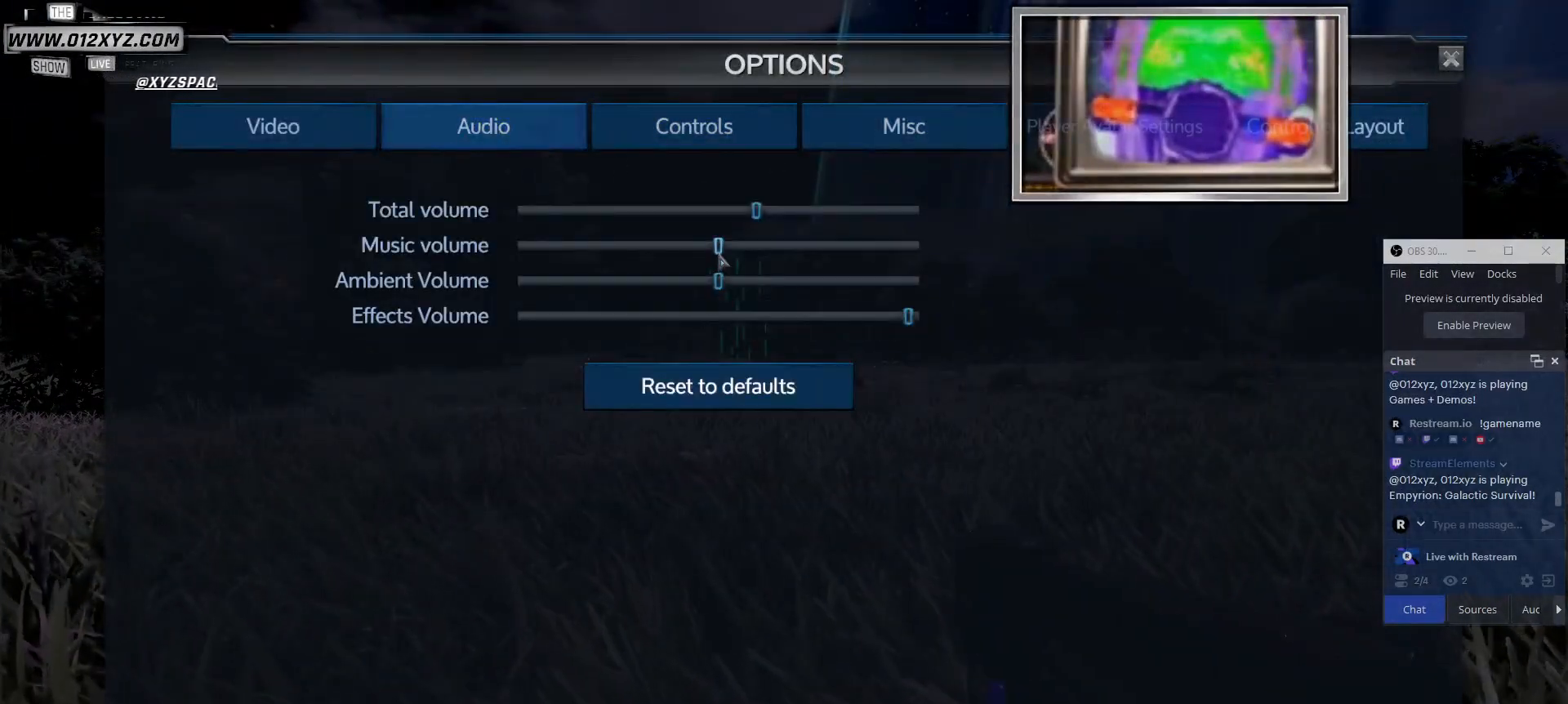
{"keys": [], "mouse": ["left"], "events": [[100, "mouse_left", "down"]]}
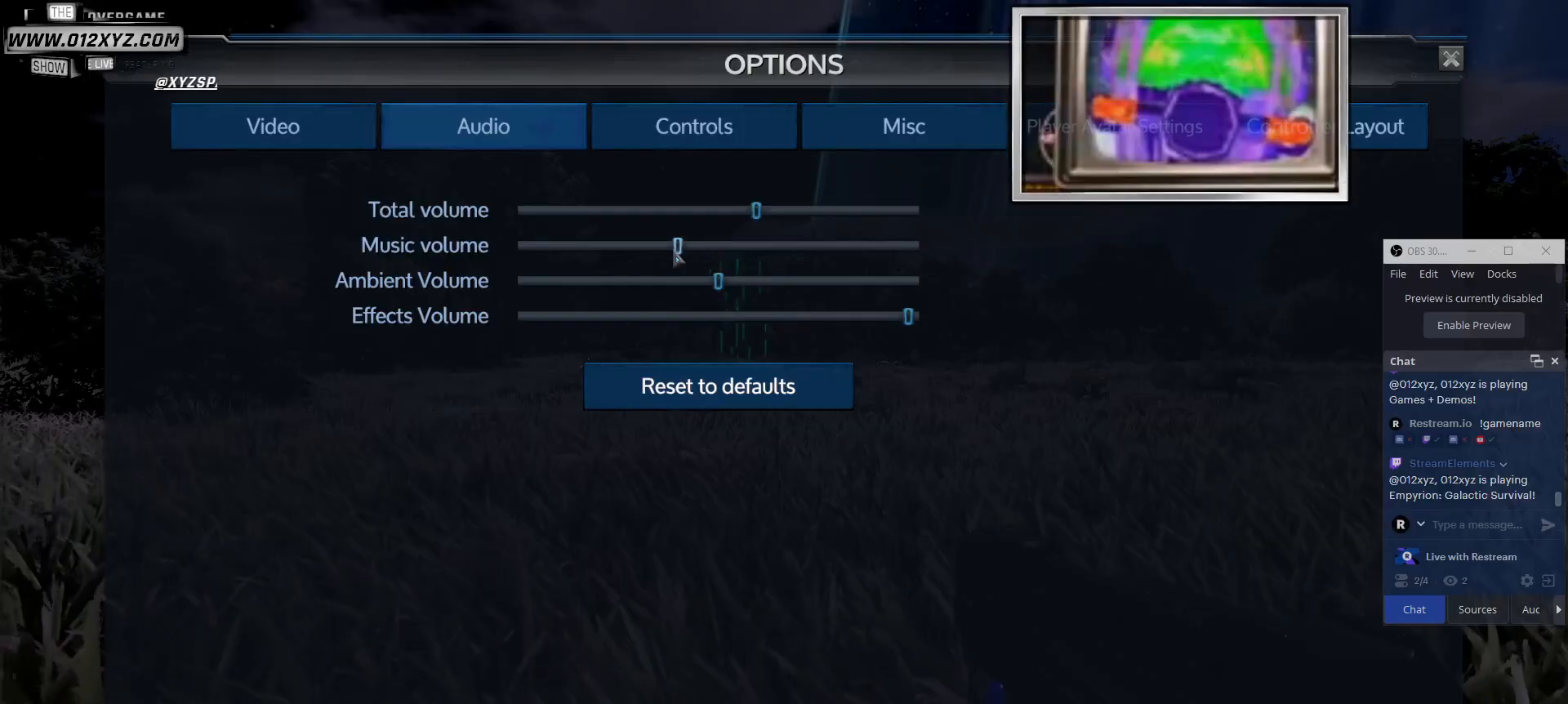
{"keys": [], "mouse": ["left"], "events": []}
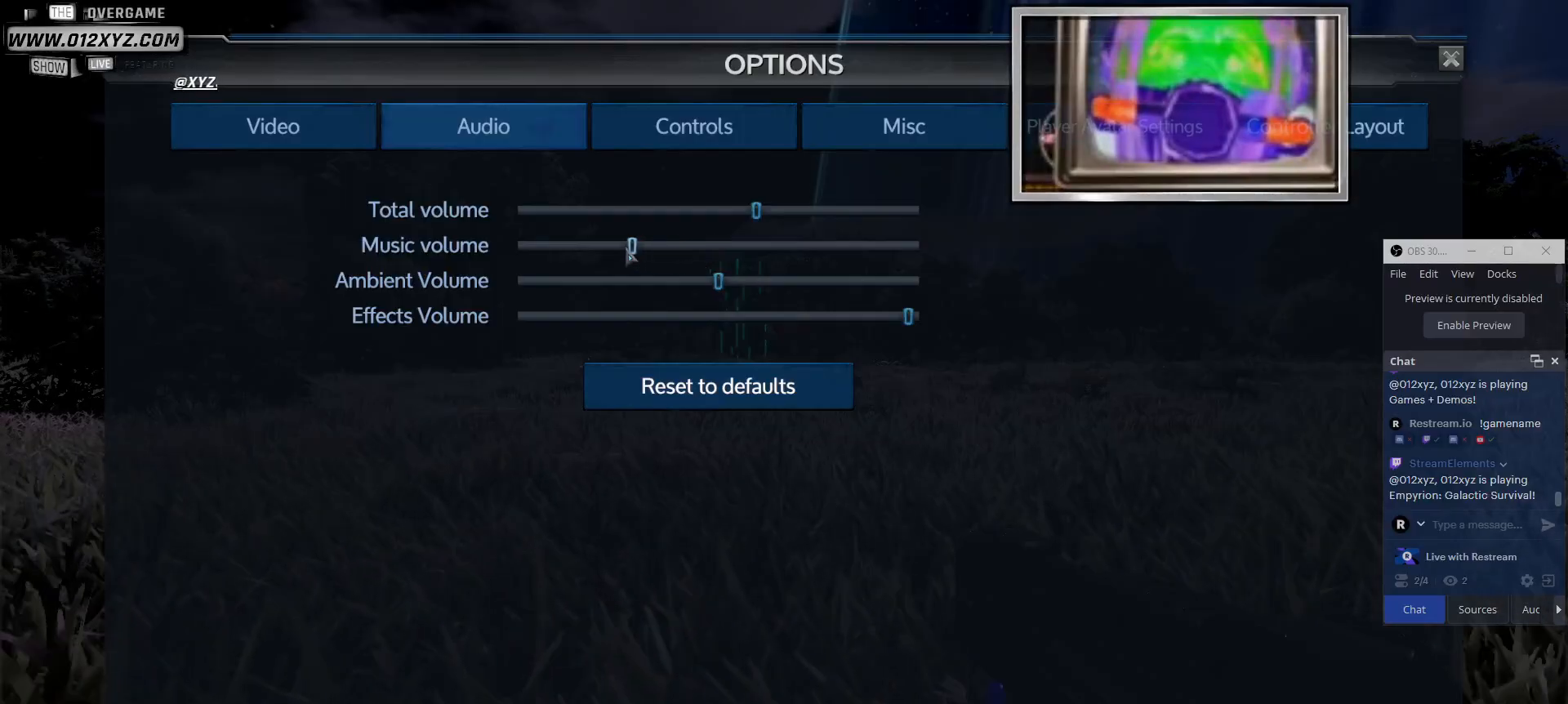
{"keys": [], "mouse": [], "events": [[100, "mouse_left", "up"]]}
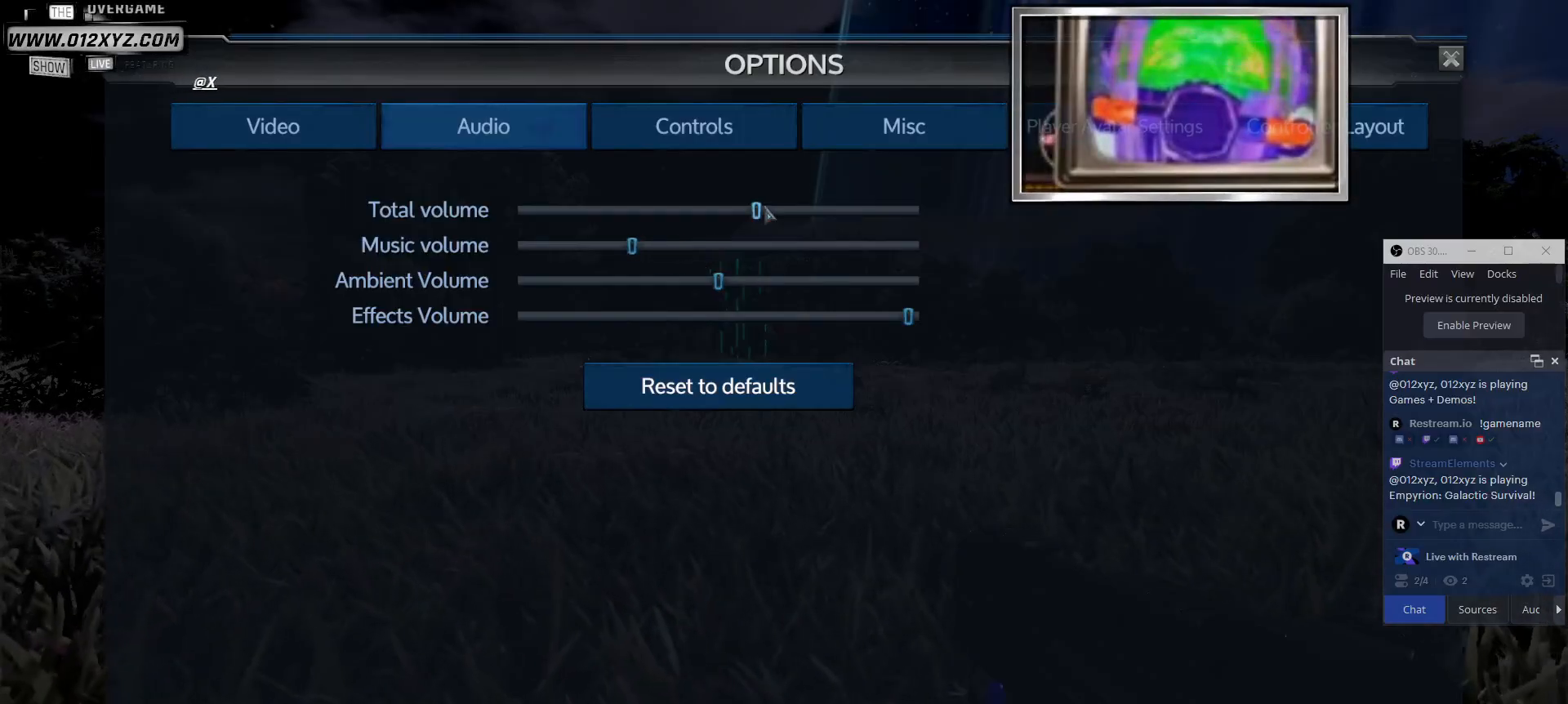
{"keys": [], "mouse": ["left"], "events": [[300, "mouse_left", "down"]]}
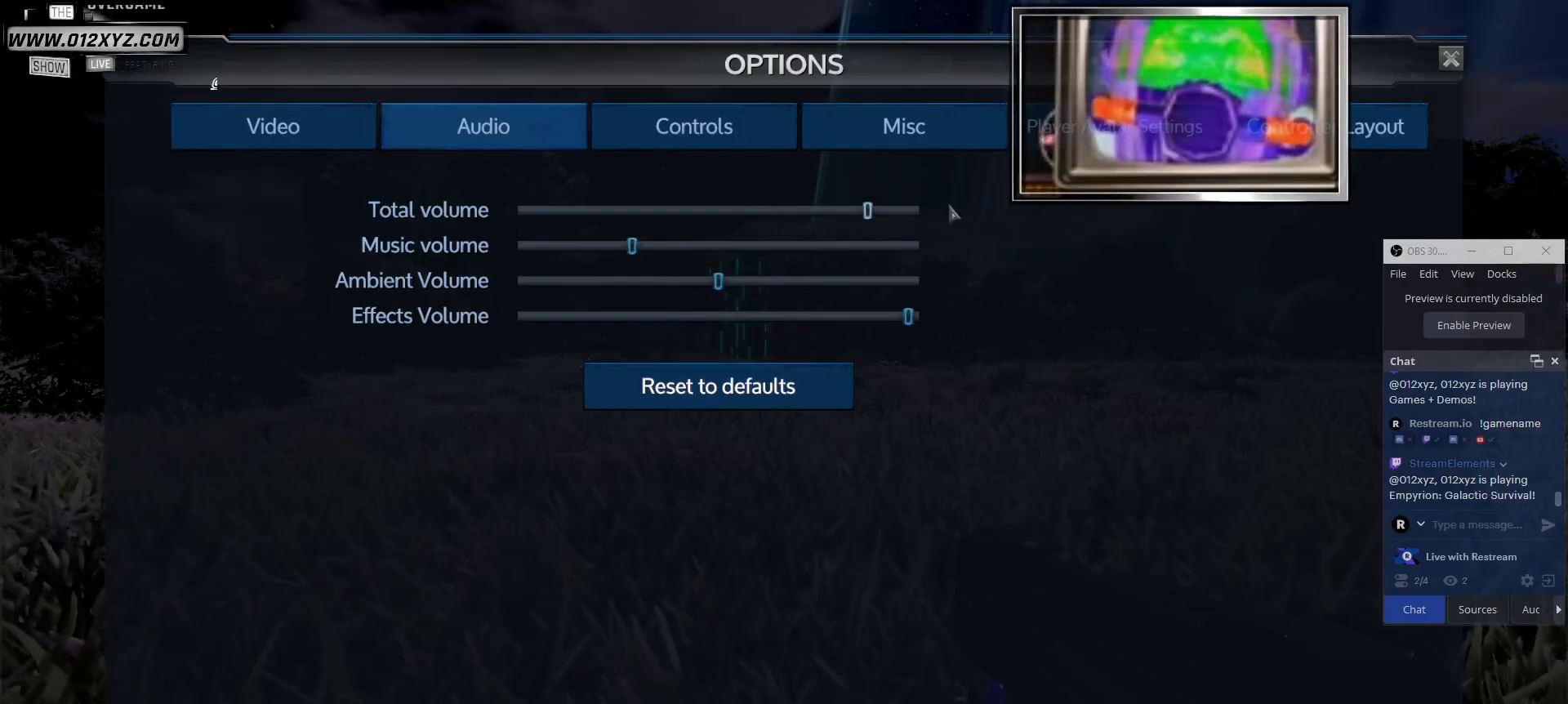
{"keys": [], "mouse": [], "events": [[267, "mouse_left", "up"]]}